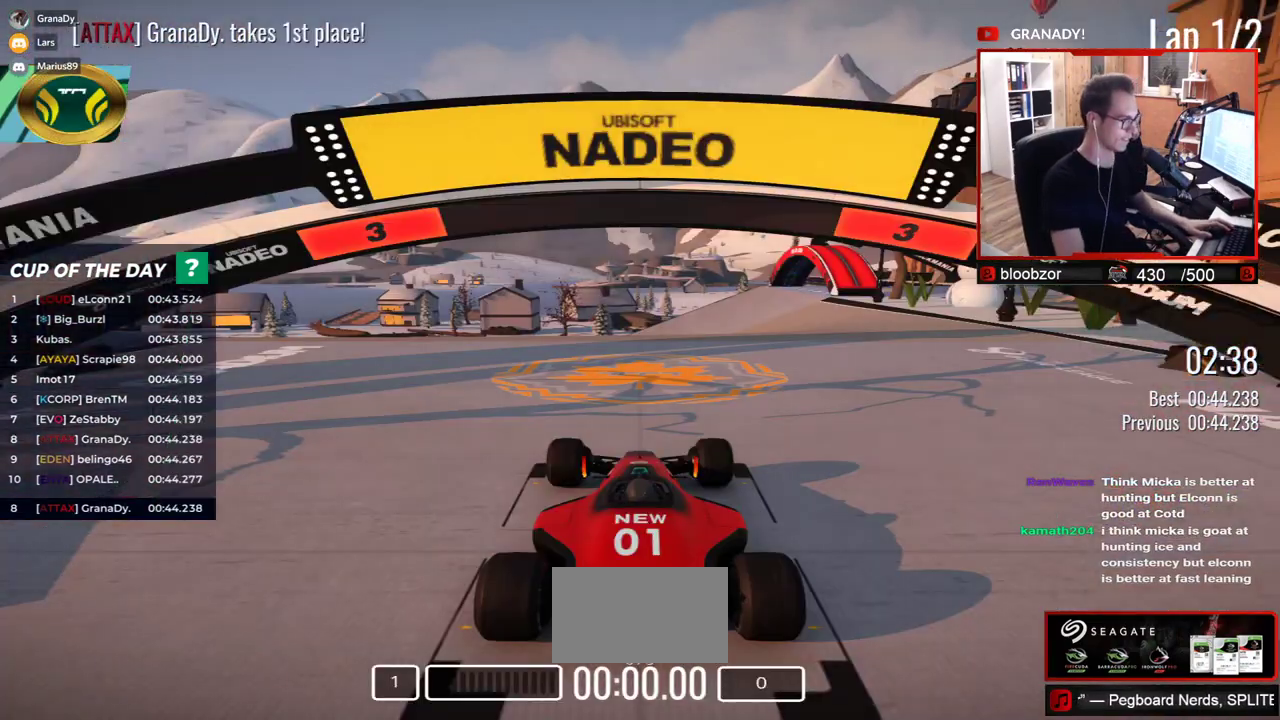
Gameplay with keyboard; each line is a JSON object with the keys held at the frame after it. "events" lists presses ("down") and releases ("up") of "down", "left", "right" and "up" between this image and that frame as [ms after this image, input, new state], when the widget could be followed in between. No other keys are recorded. Mouse input is not recorded.
{"keys": [], "events": []}
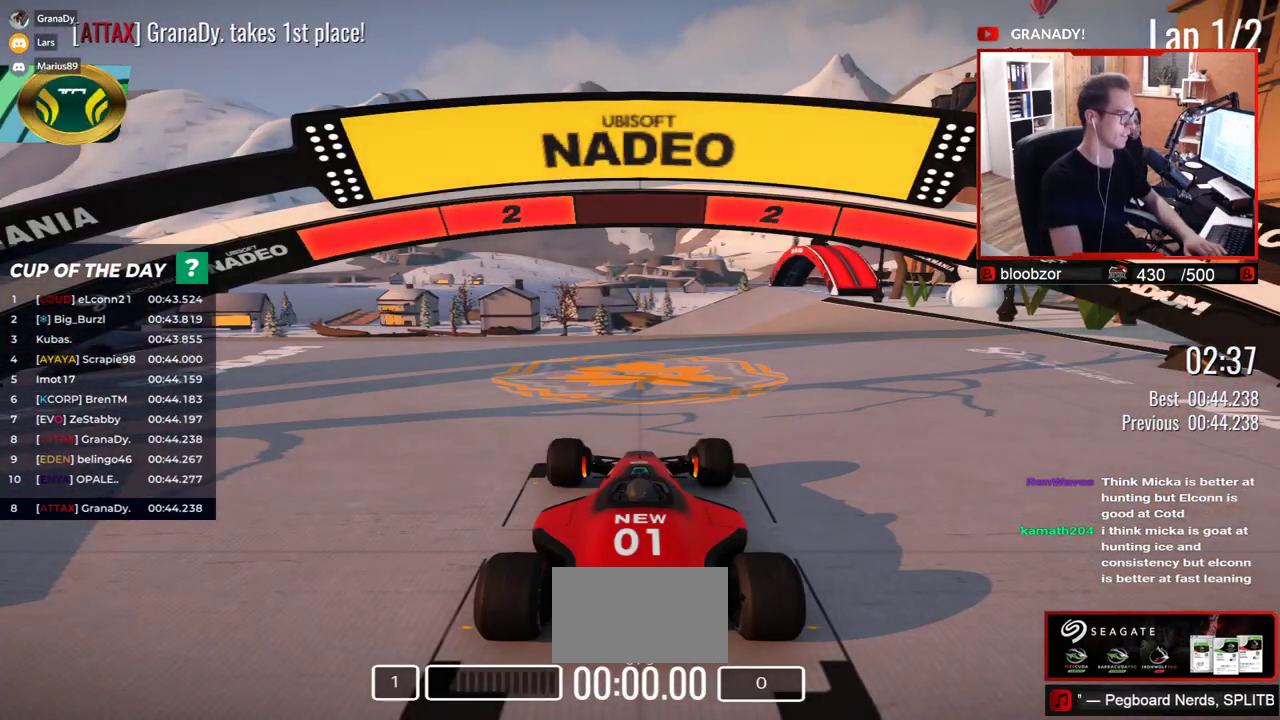
{"keys": [], "events": []}
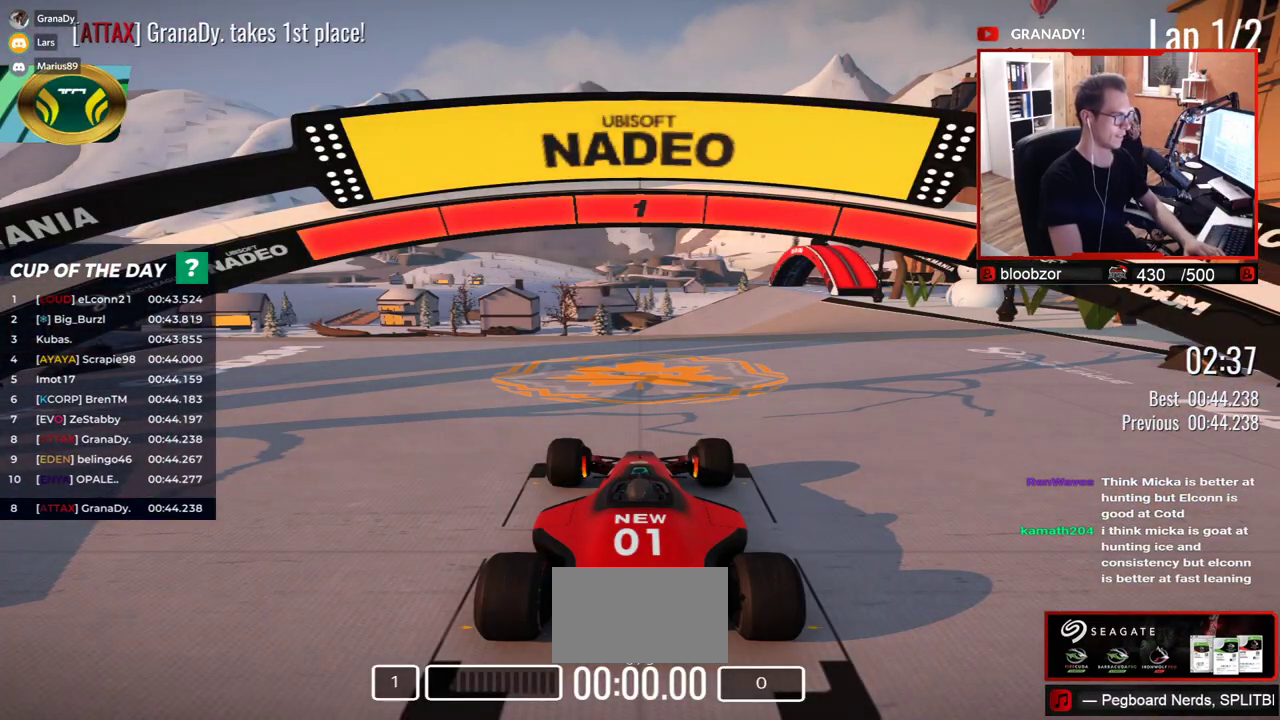
{"keys": ["up"], "events": [[67, "up", "down"]]}
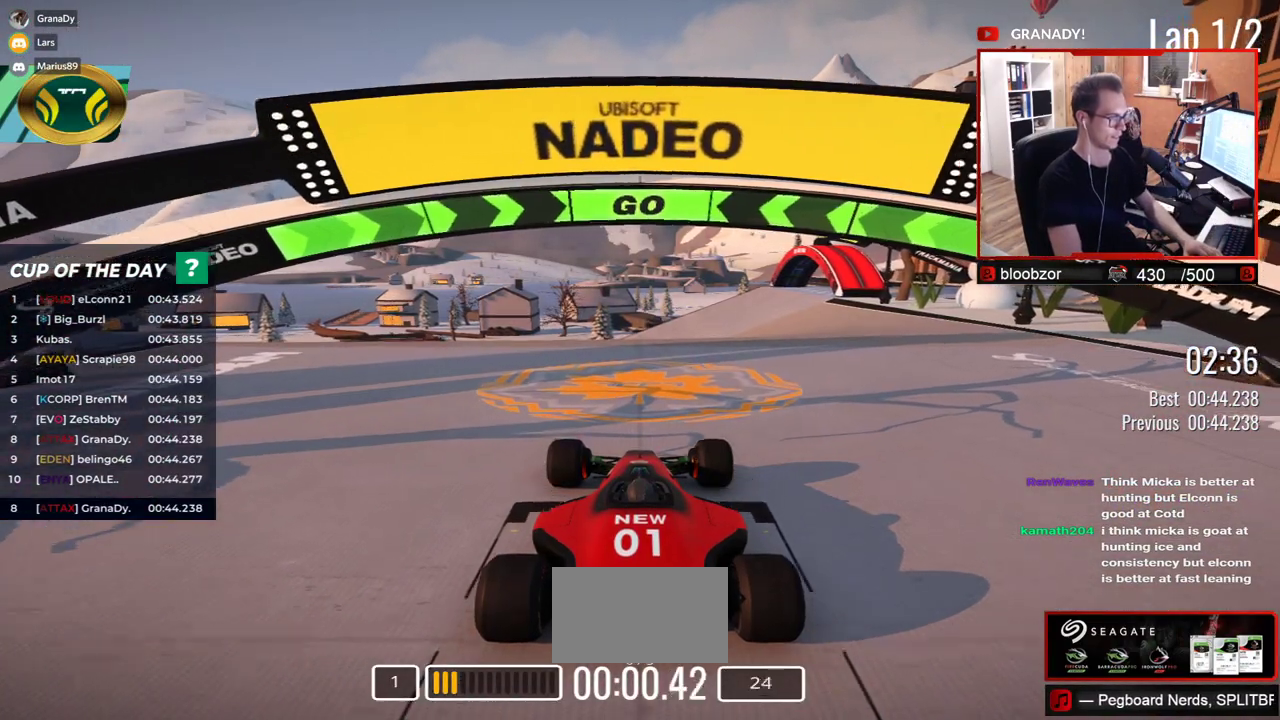
{"keys": ["up"], "events": []}
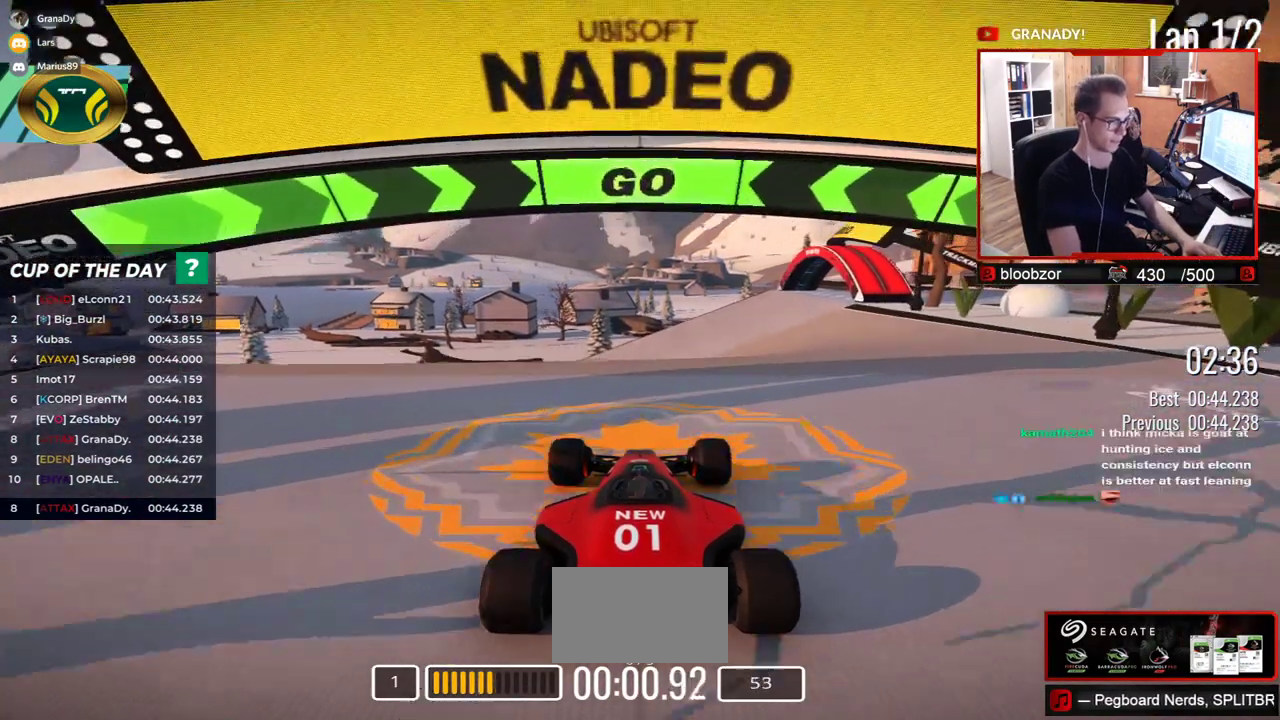
{"keys": ["up"], "events": []}
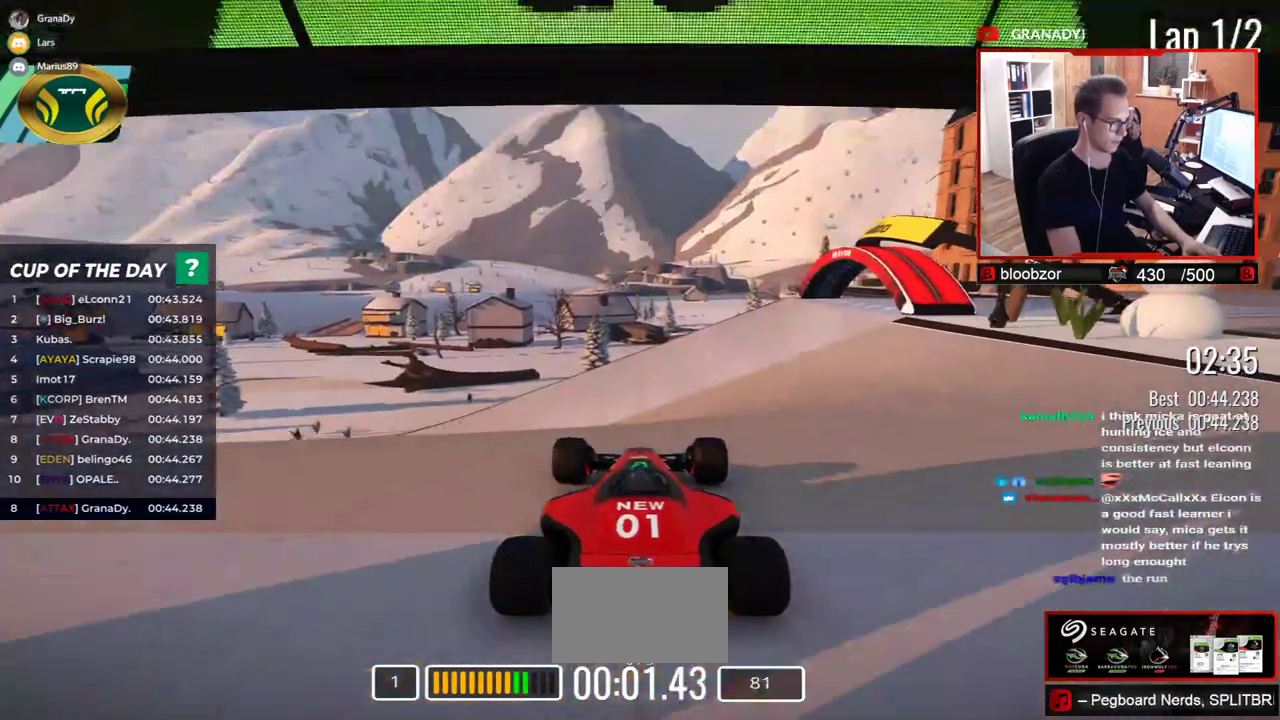
{"keys": ["left", "up"], "events": [[417, "left", "down"]]}
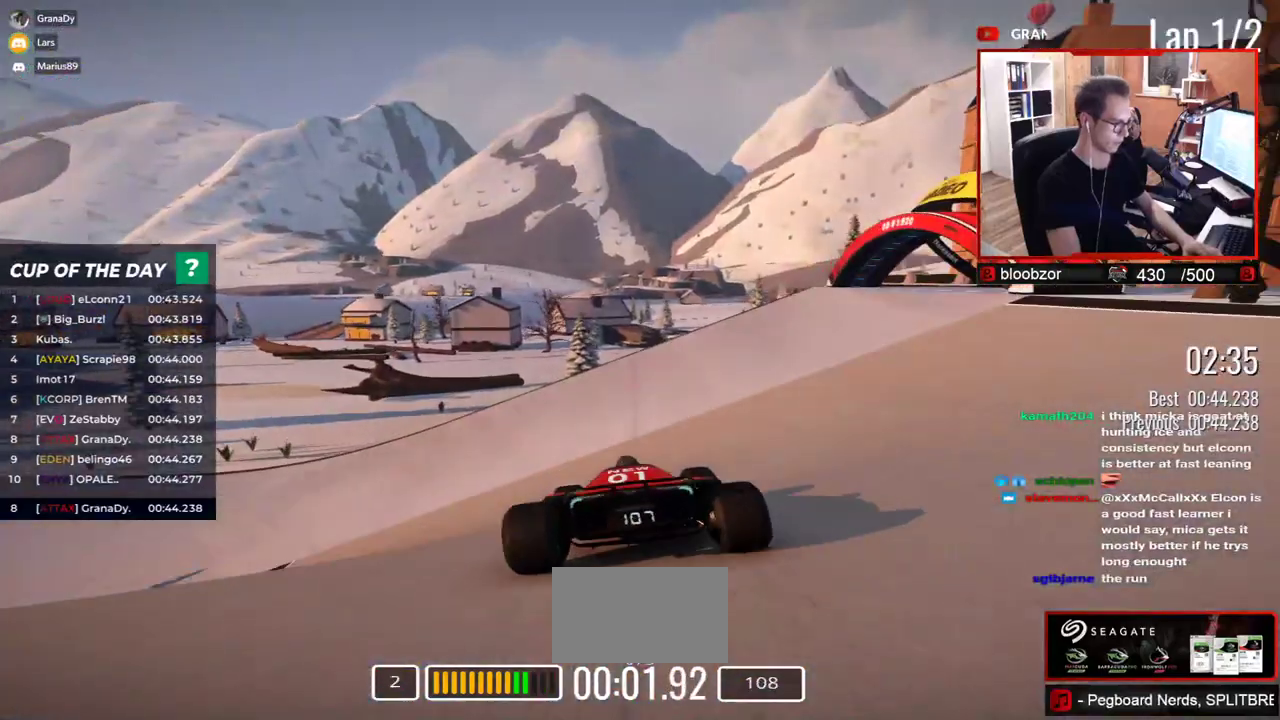
{"keys": ["left", "up"], "events": []}
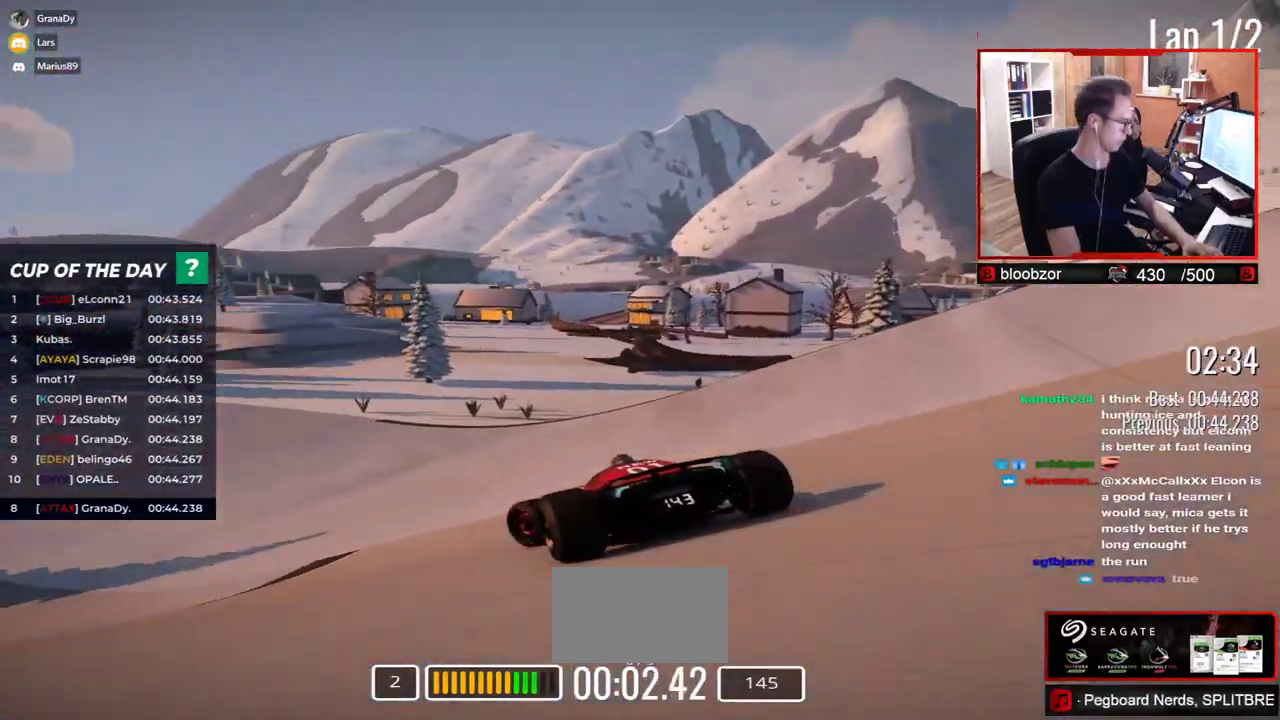
{"keys": ["left", "up"], "events": []}
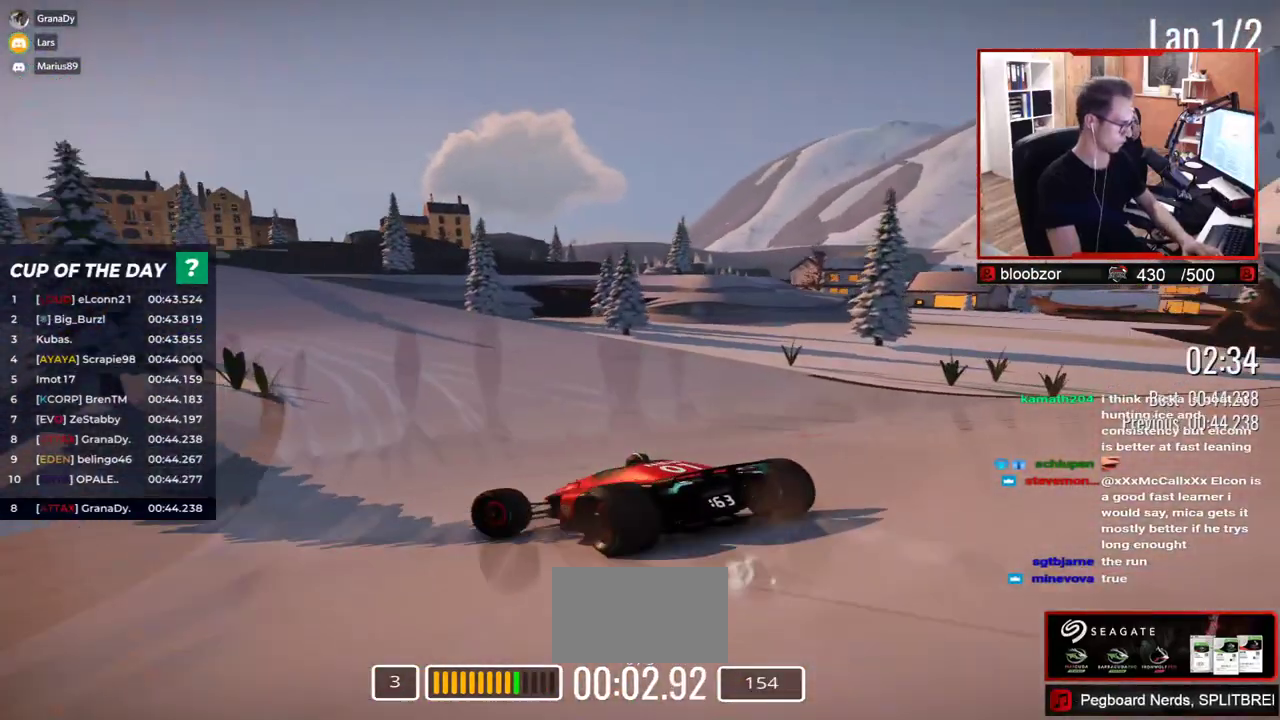
{"keys": ["right", "up"], "events": [[350, "left", "up"], [400, "right", "down"]]}
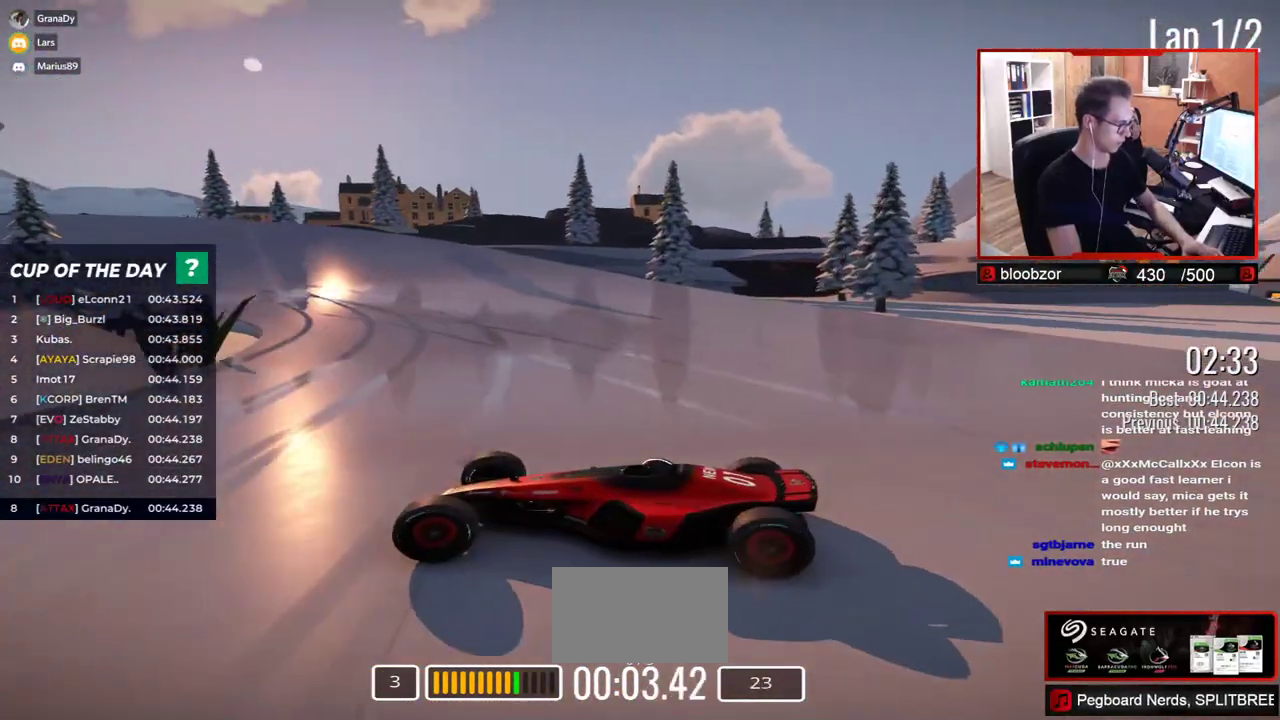
{"keys": ["right", "up"], "events": []}
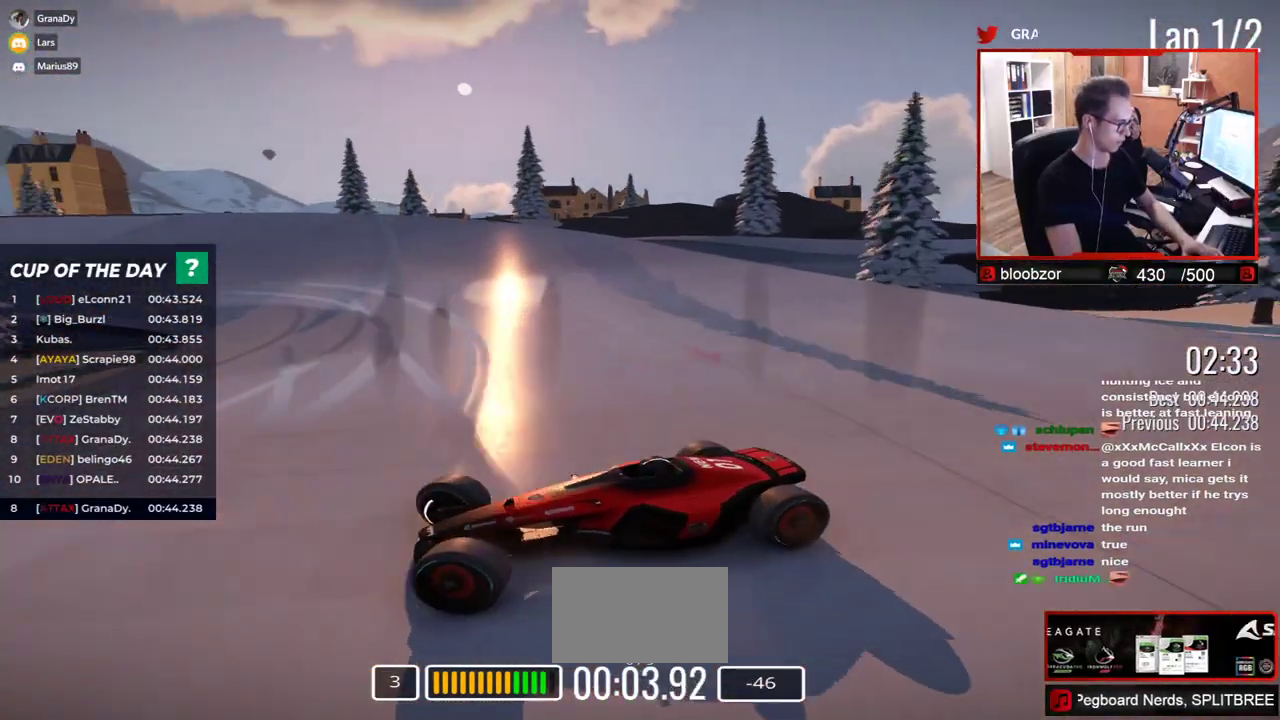
{"keys": ["right", "up"], "events": []}
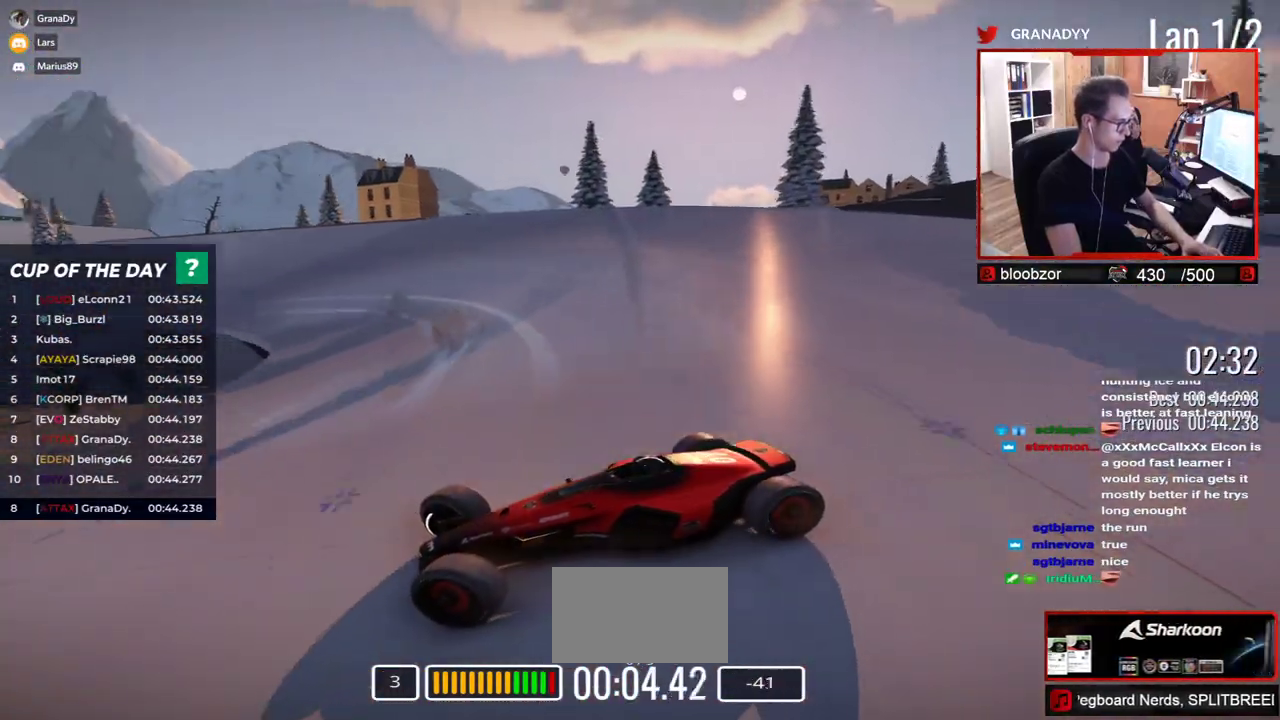
{"keys": ["right", "up"], "events": []}
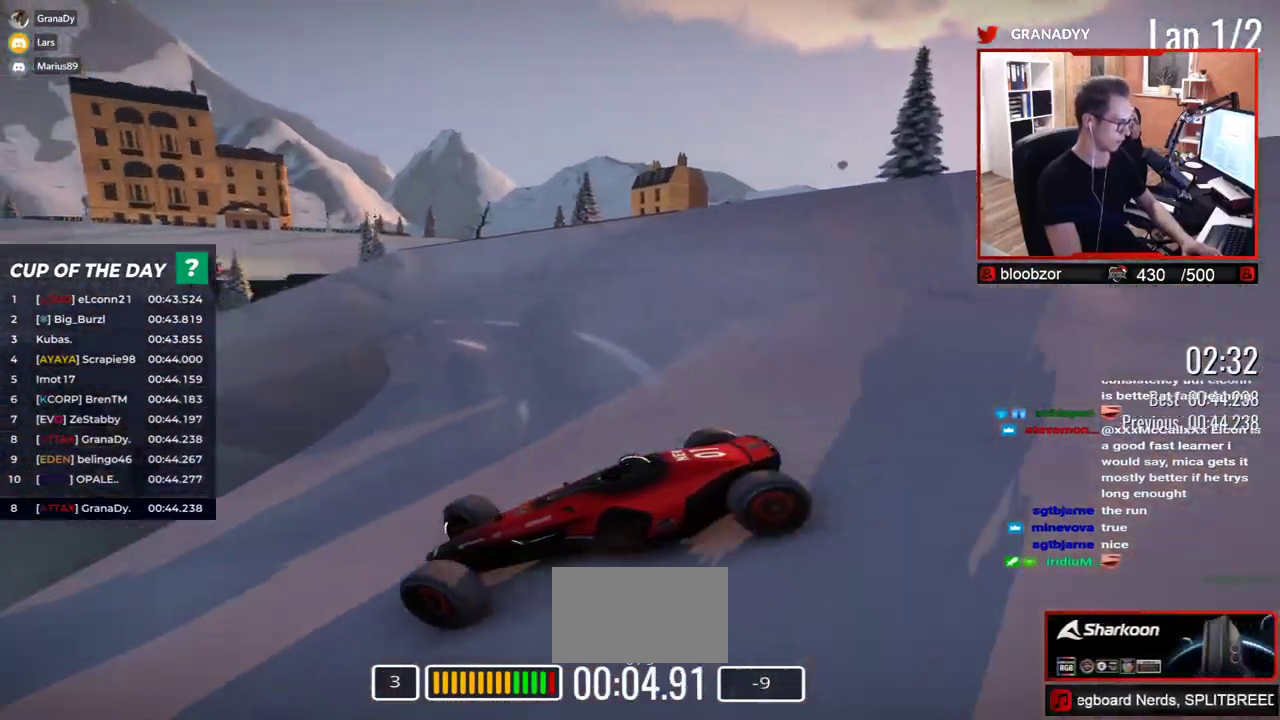
{"keys": ["right", "up"], "events": []}
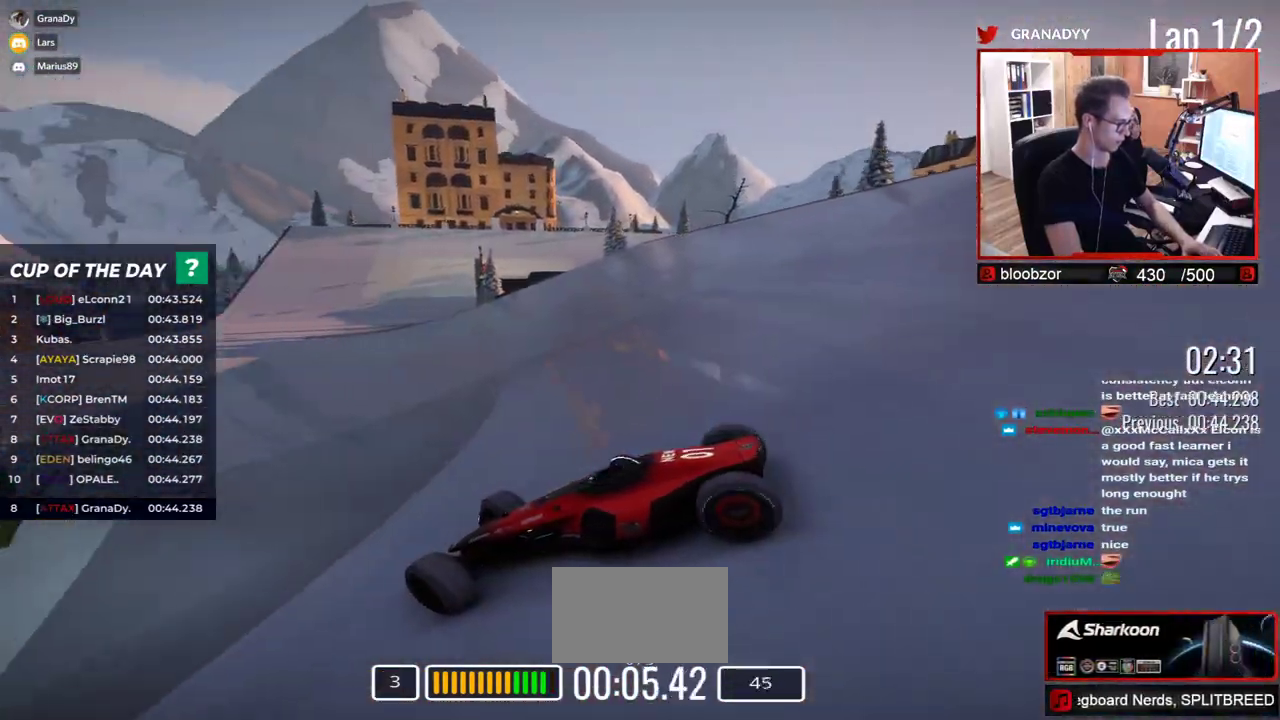
{"keys": ["right", "up"], "events": []}
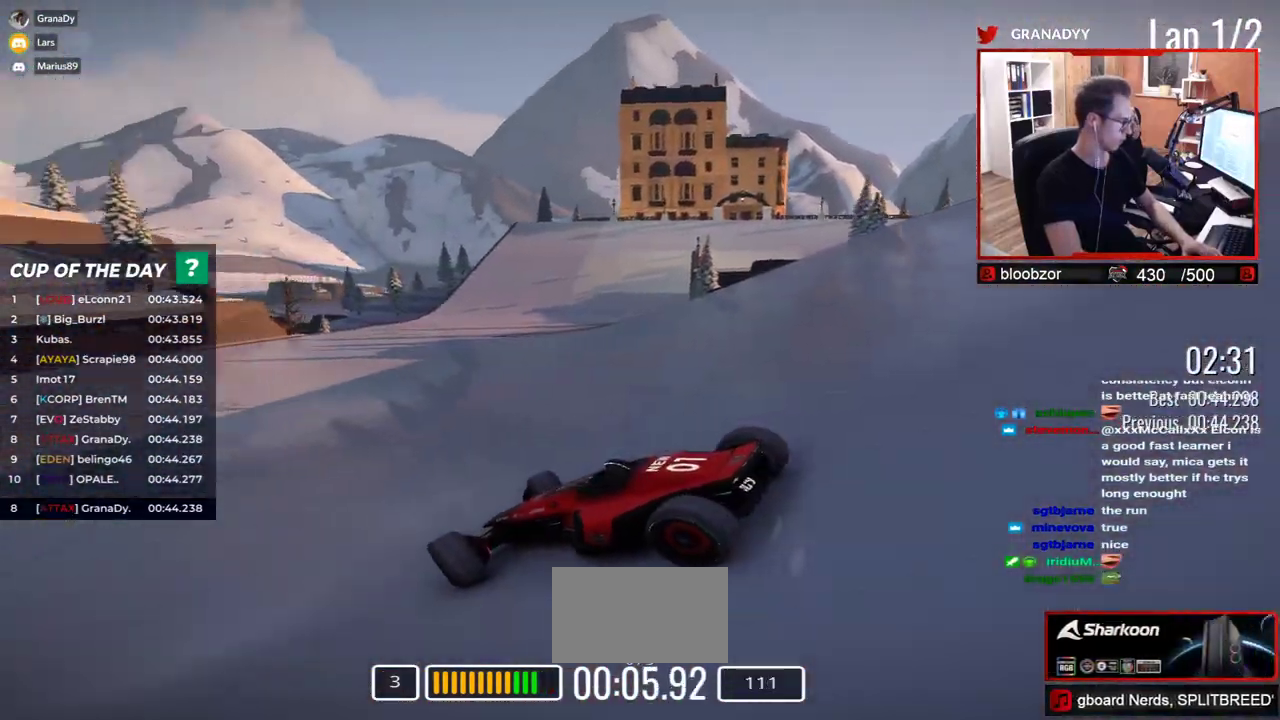
{"keys": ["right", "up"], "events": []}
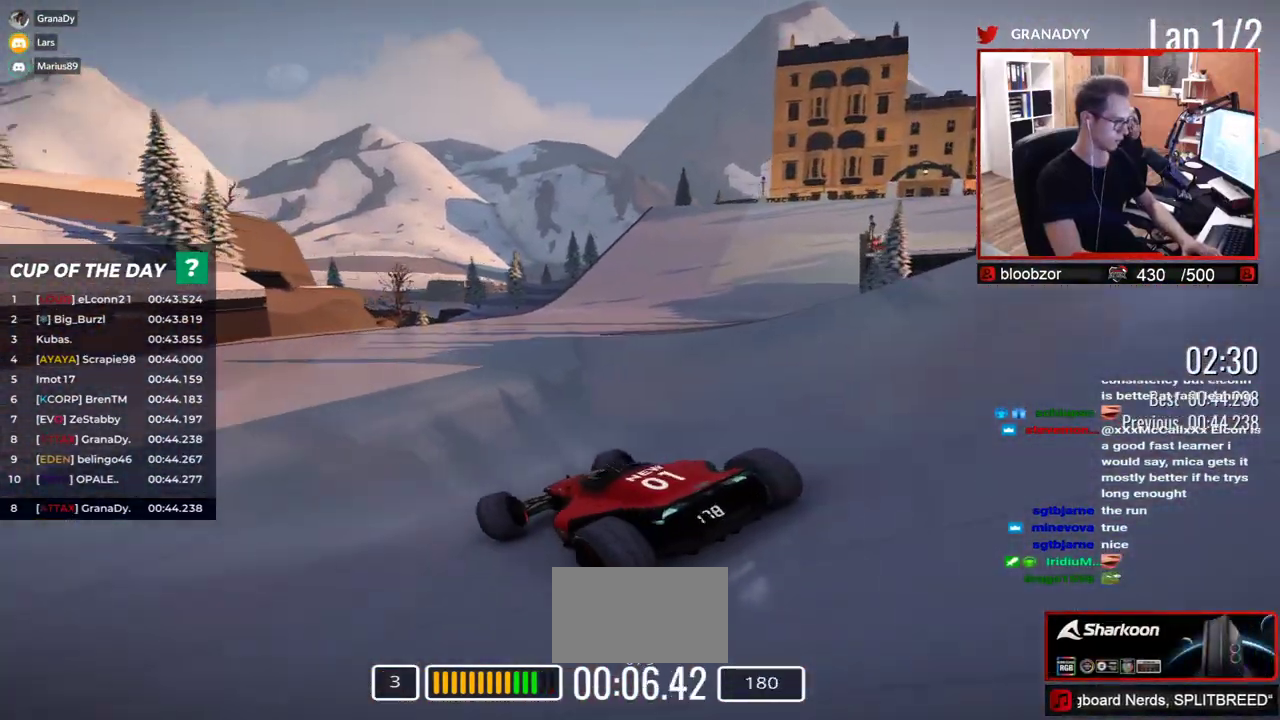
{"keys": ["up"], "events": [[467, "right", "up"]]}
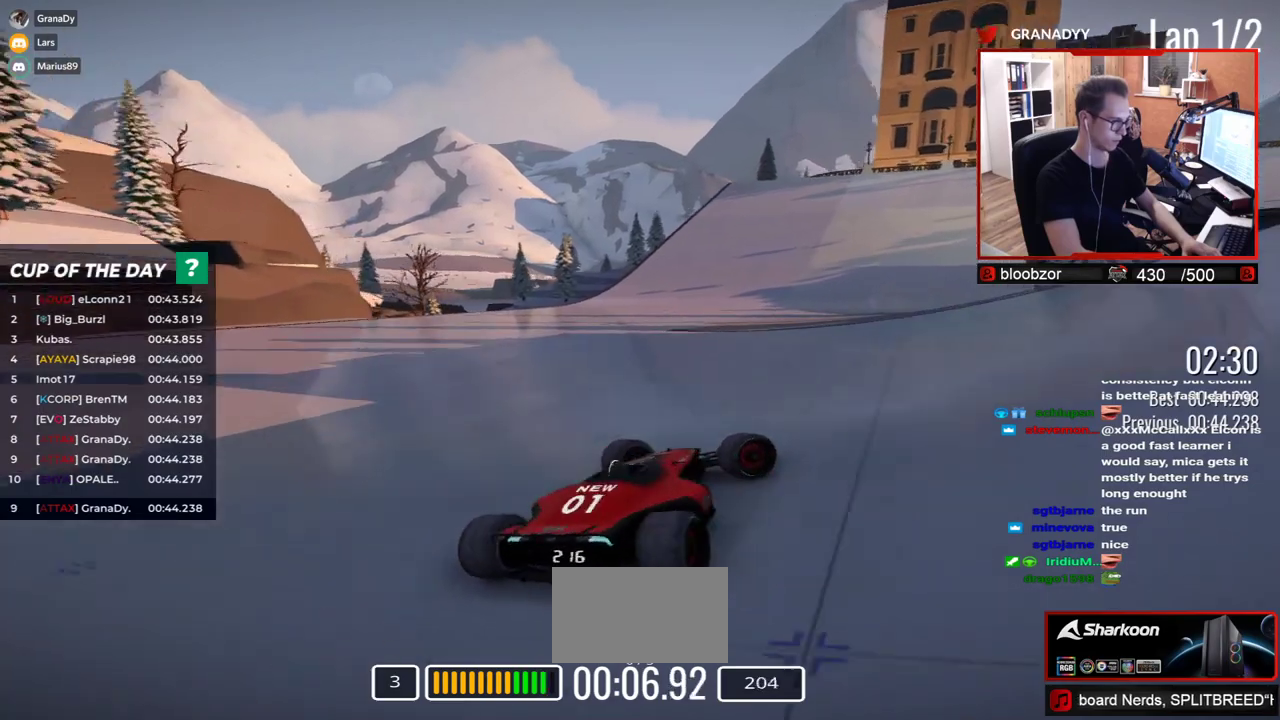
{"keys": ["left", "up"], "events": [[117, "left", "down"]]}
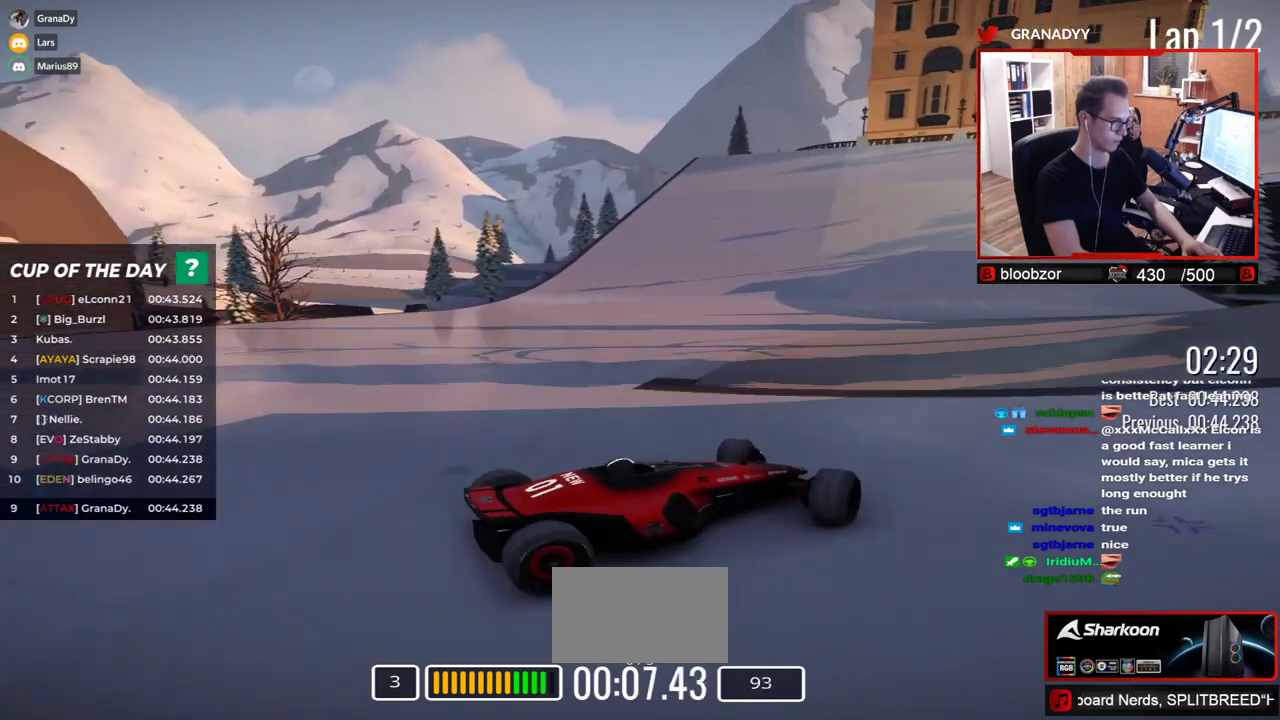
{"keys": ["left", "up"], "events": []}
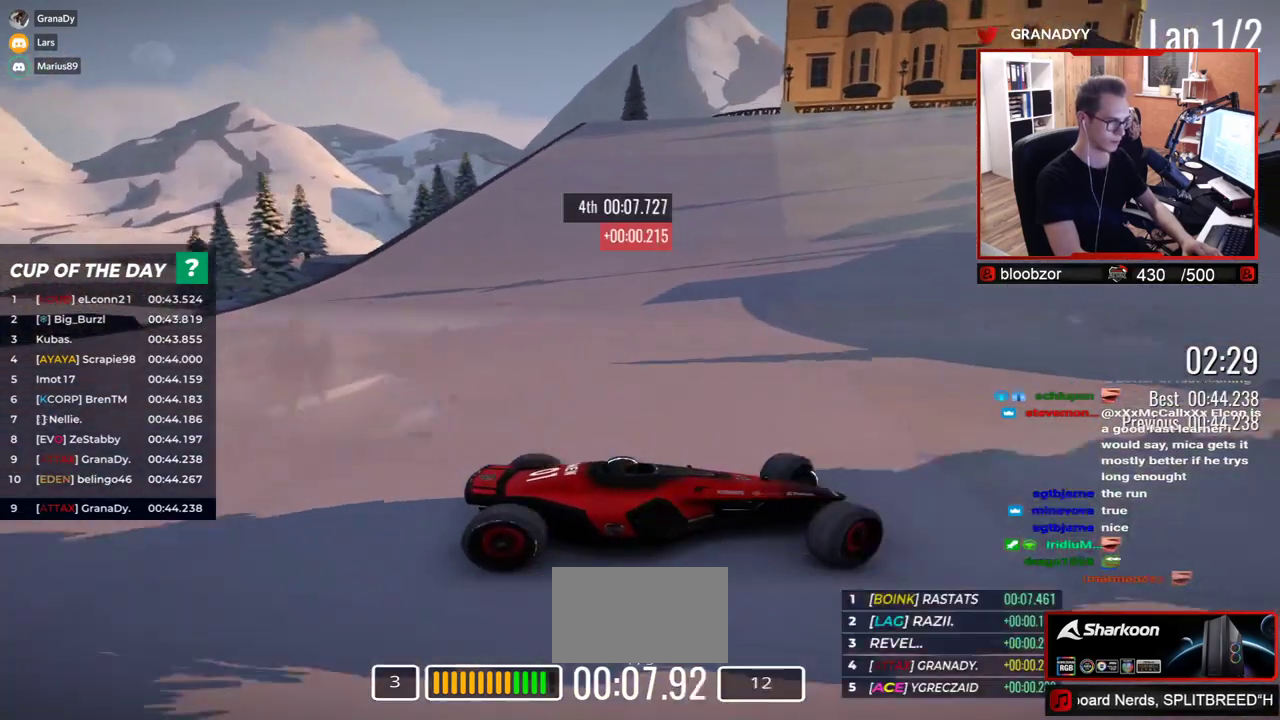
{"keys": ["left", "up"], "events": [[250, "down", "down"], [367, "down", "up"]]}
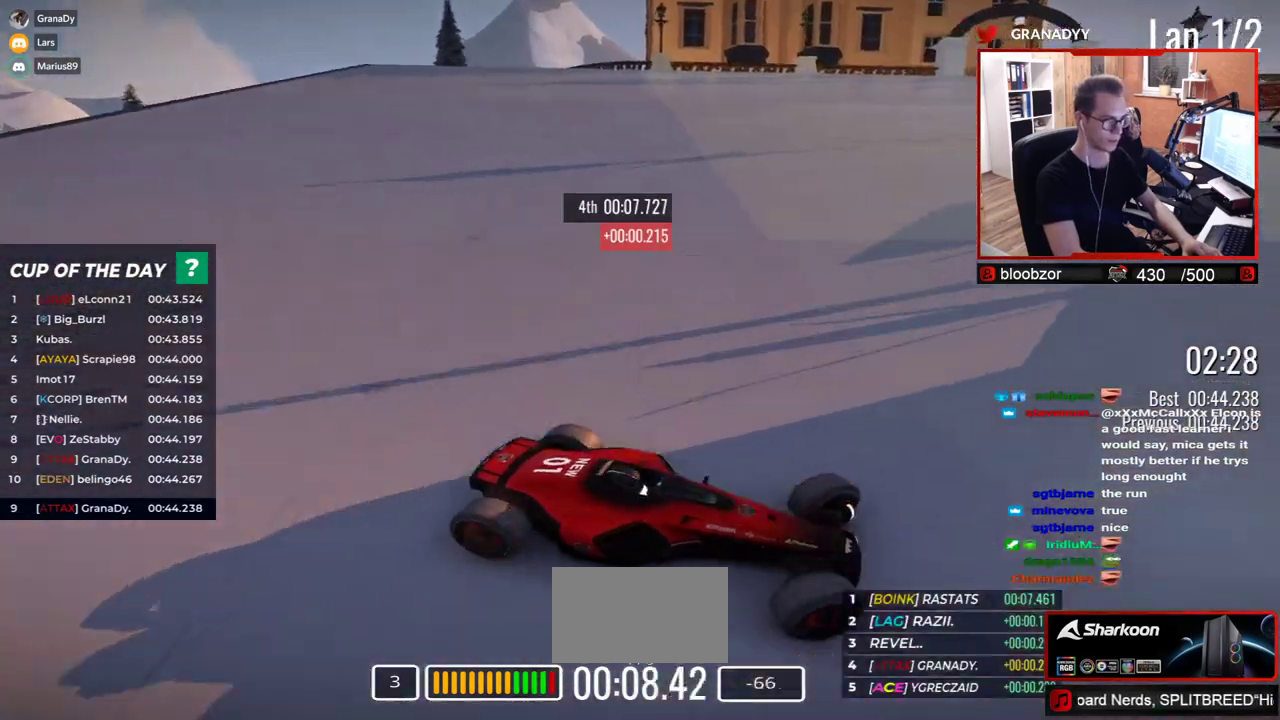
{"keys": ["left", "up"], "events": [[200, "down", "down"], [250, "down", "up"]]}
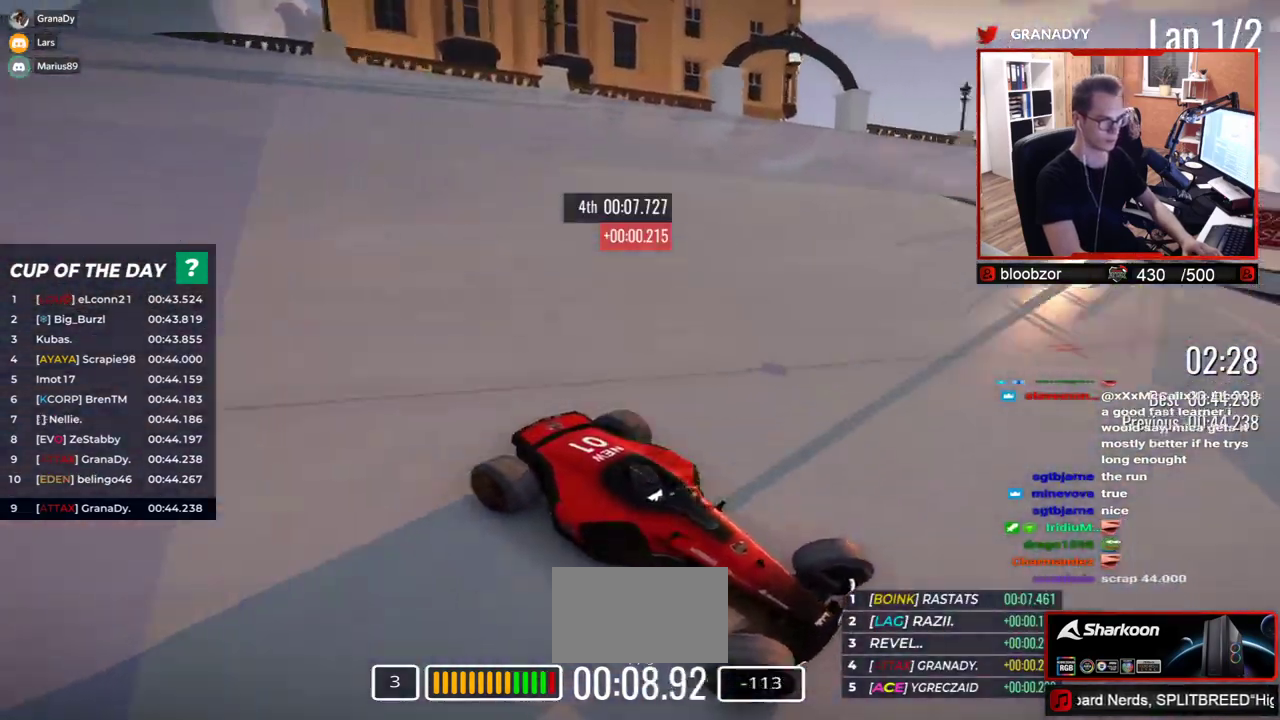
{"keys": ["left", "up"], "events": []}
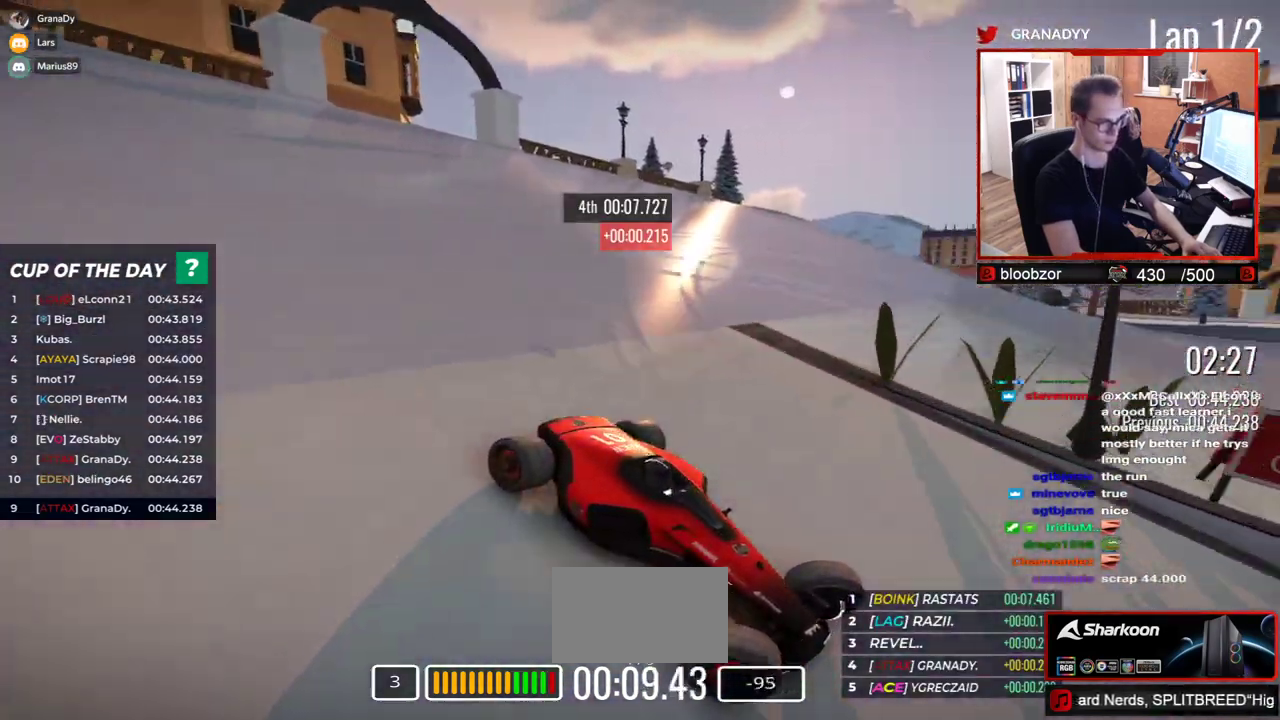
{"keys": ["left", "up"], "events": []}
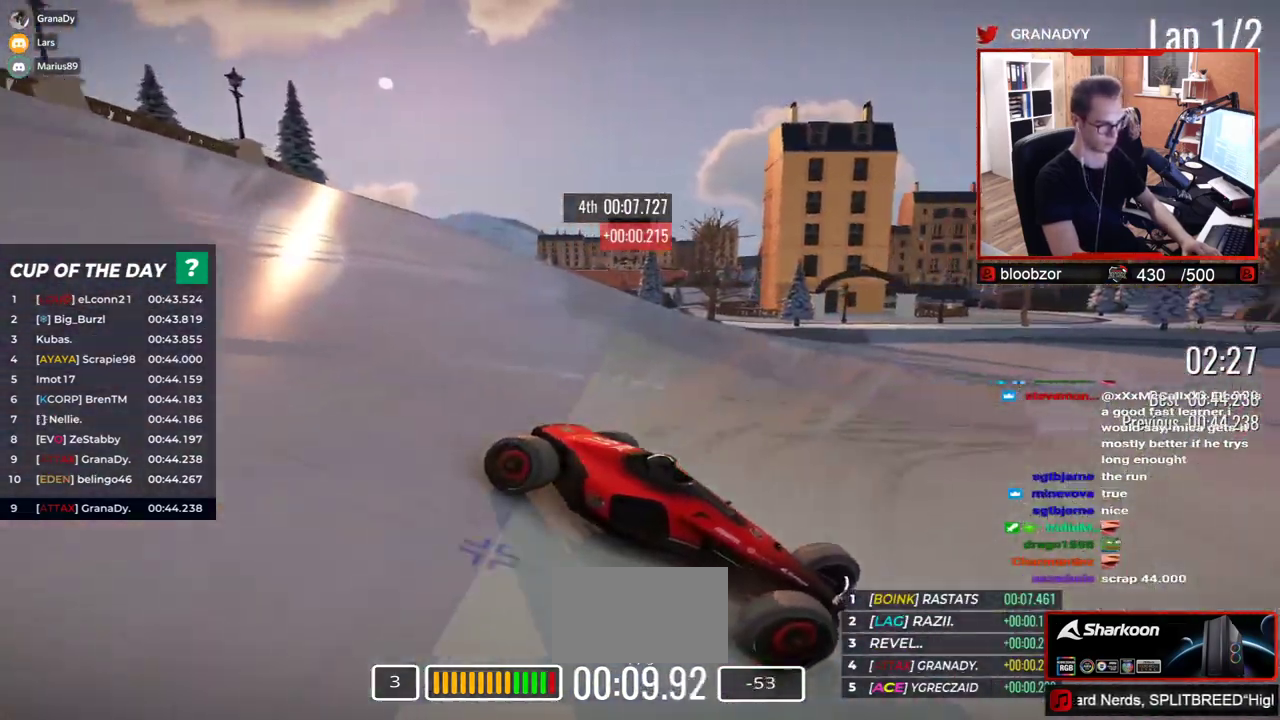
{"keys": ["left", "up"], "events": []}
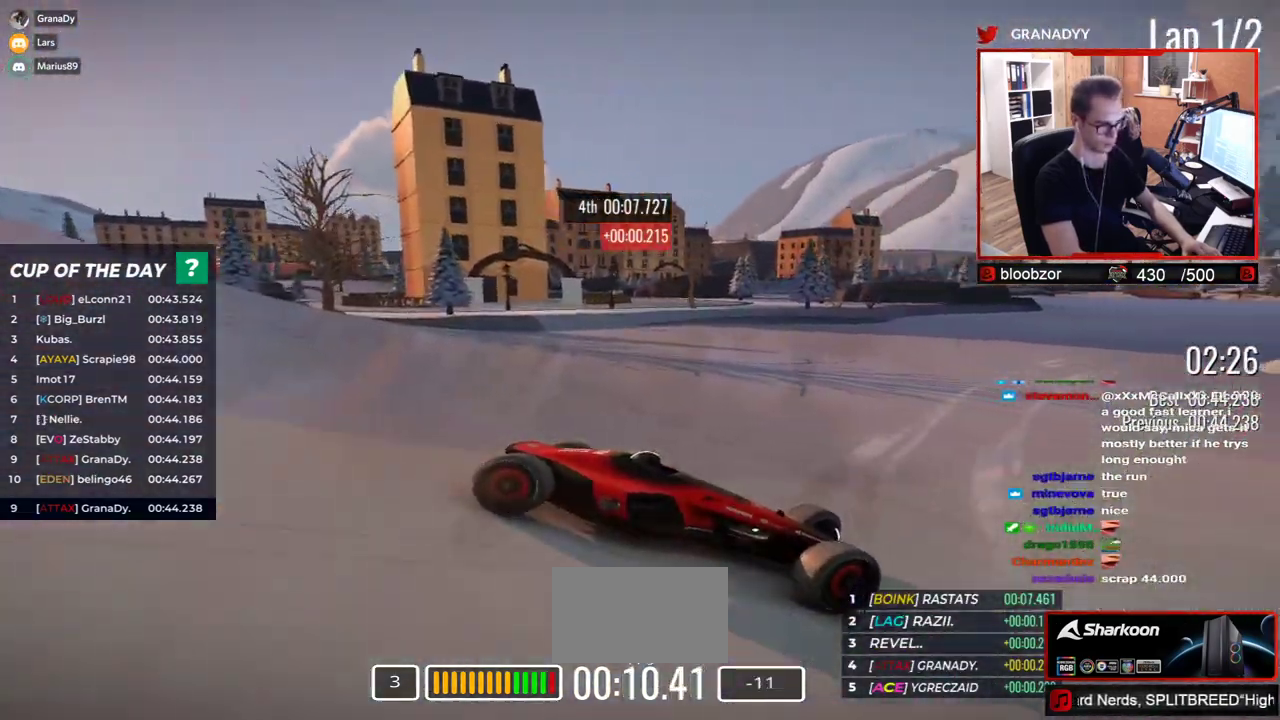
{"keys": ["left", "up"], "events": [[283, "left", "up"], [383, "left", "down"]]}
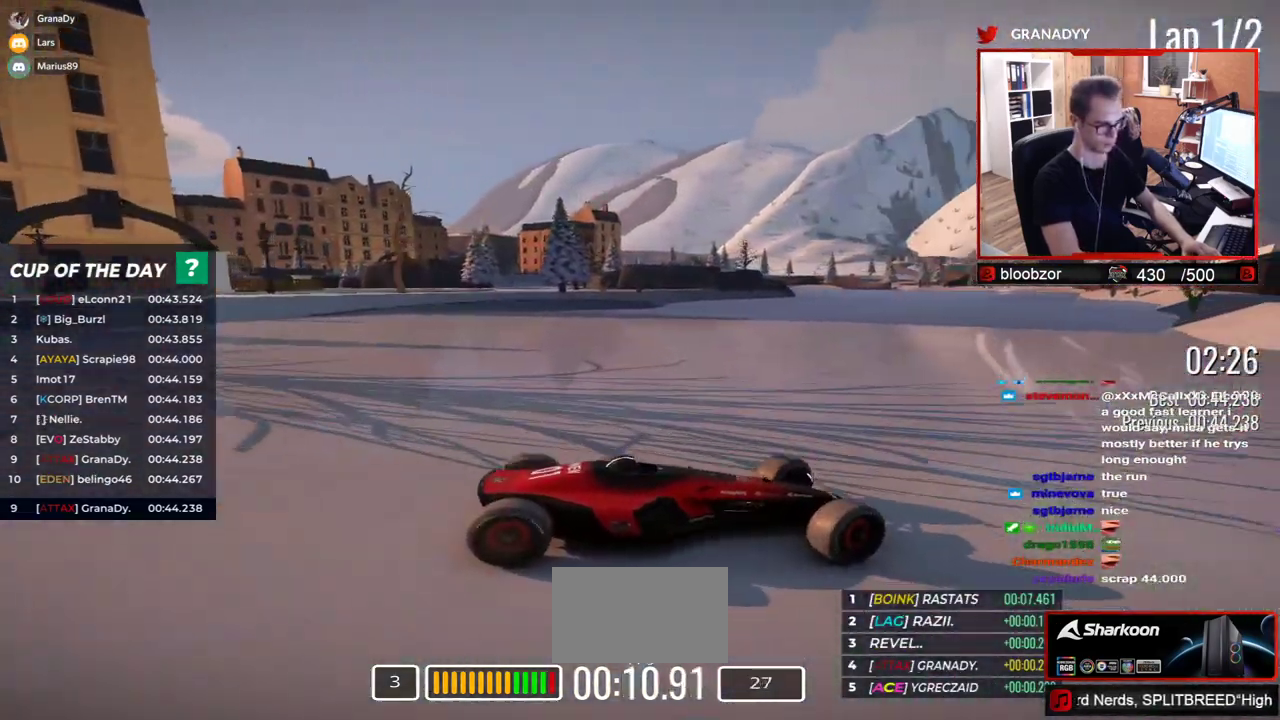
{"keys": ["left", "up"], "events": []}
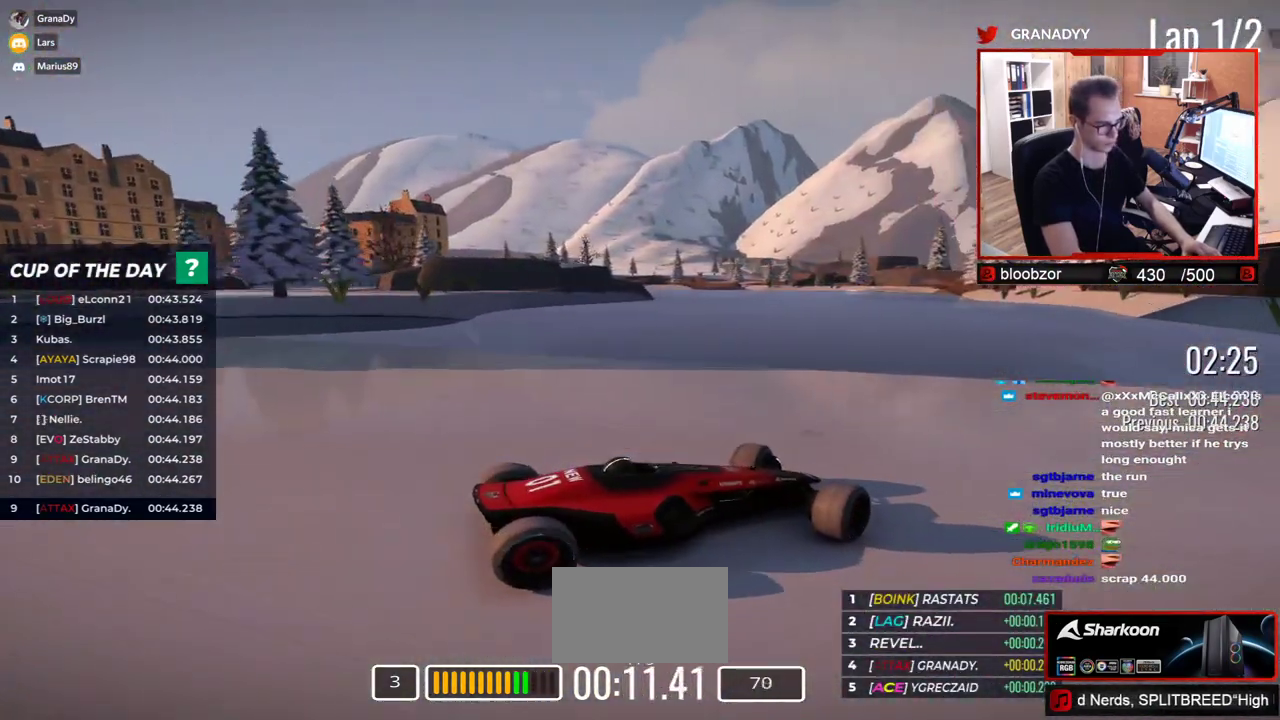
{"keys": ["left", "up"], "events": [[183, "up", "up"], [333, "up", "down"]]}
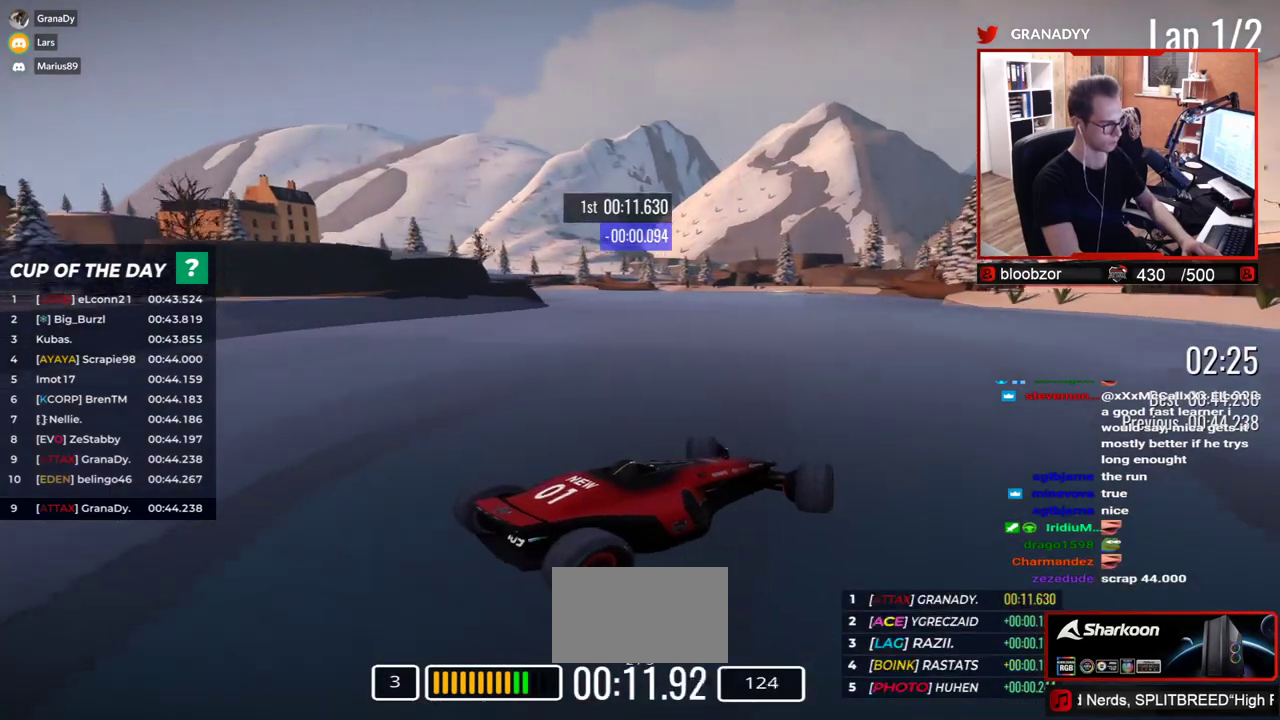
{"keys": ["left", "up"], "events": [[83, "up", "up"], [333, "up", "down"]]}
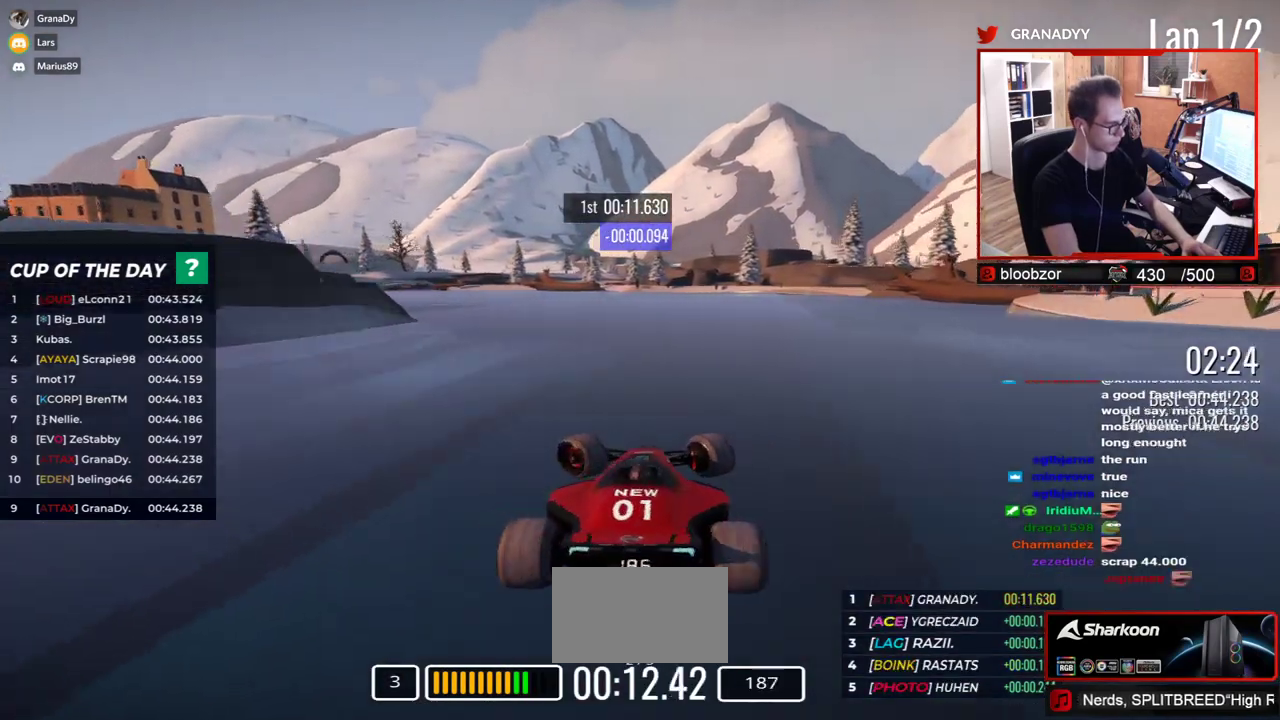
{"keys": ["right", "up"], "events": [[350, "left", "up"], [467, "right", "down"]]}
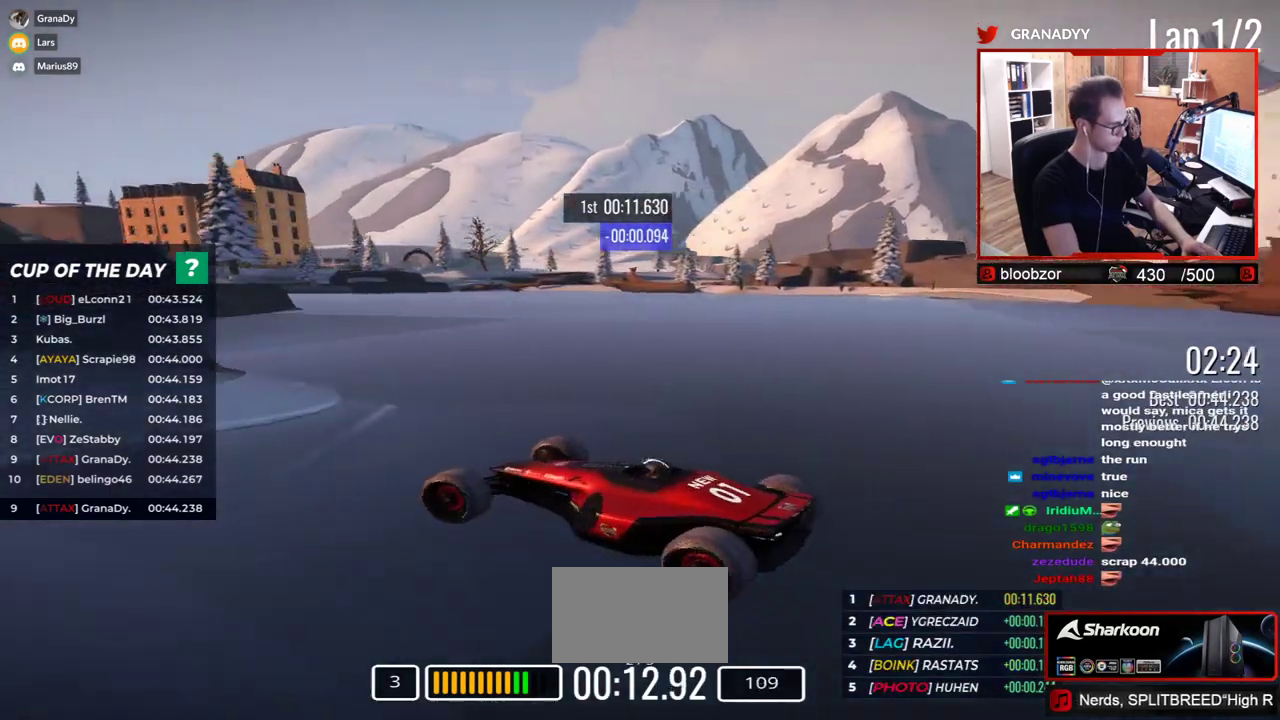
{"keys": ["right", "up"], "events": []}